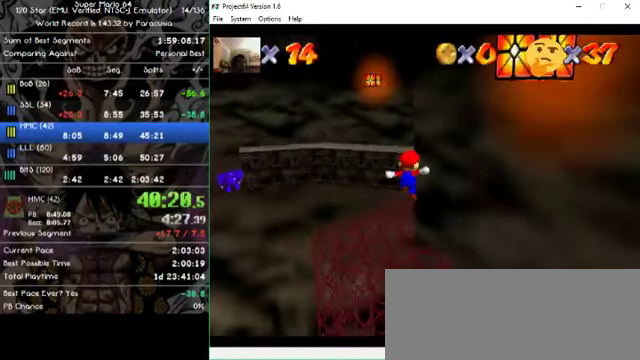
Gameplay with a controller (Nintendo layout); each line is a JSON object with the inputs held at the frame after it (dt_ms = milliseconds from this image to that frame). "events" lists button and stick changes between this image and that frame as [ms after this image, input, new state], when the widget could be followed in between. Not read: A B L1 L3 R1 R3 X Y Z.
{"dt_ms": 500, "buttons": [], "left_stick": "down", "events": [[34, "left_stick", "up-right"], [200, "left_stick", "down"]]}
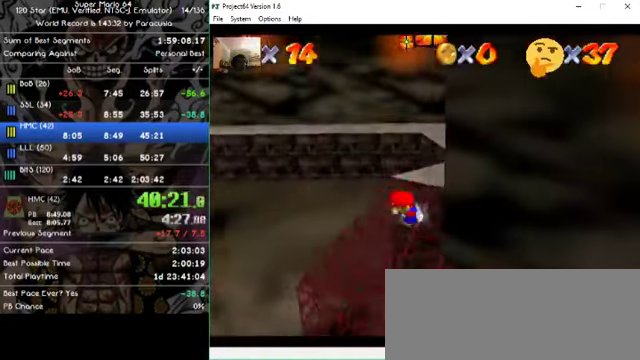
{"dt_ms": 500, "buttons": [], "left_stick": "down-right", "events": [[400, "left_stick", "down-right"]]}
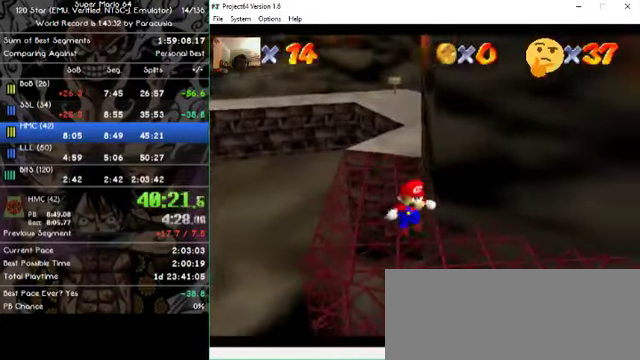
{"dt_ms": 500, "buttons": [], "left_stick": "up", "events": [[300, "left_stick", "left"], [367, "left_stick", "up"]]}
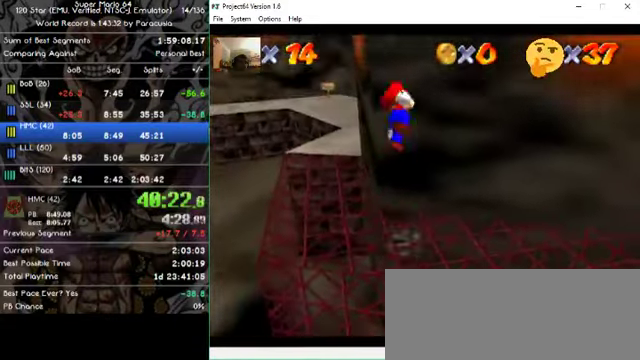
{"dt_ms": 500, "buttons": [], "left_stick": "up", "events": [[167, "left_stick", "up-right"], [300, "left_stick", "up"]]}
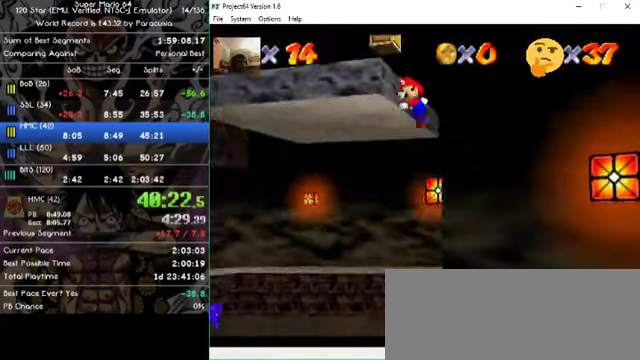
{"dt_ms": 500, "buttons": [], "left_stick": "center", "events": [[367, "left_stick", "up-left"], [467, "left_stick", "center"]]}
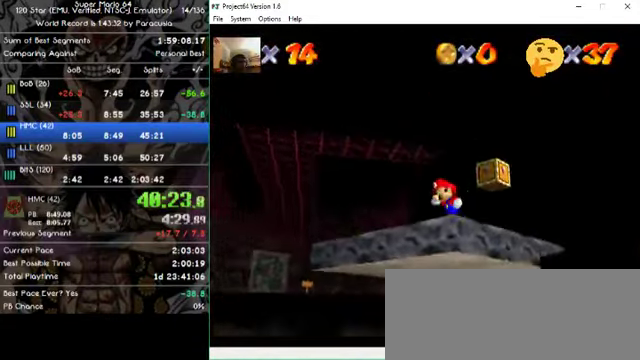
{"dt_ms": 500, "buttons": [], "left_stick": "up", "events": [[100, "left_stick", "up"]]}
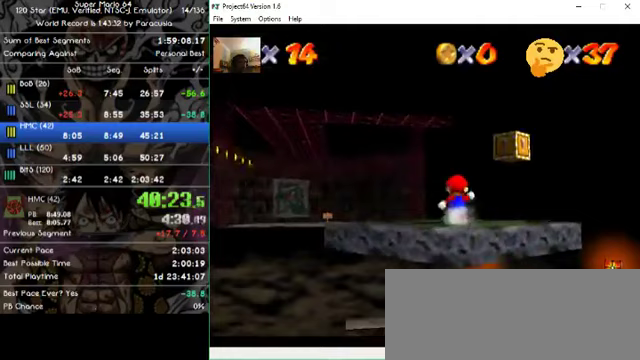
{"dt_ms": 500, "buttons": [], "left_stick": "up", "events": []}
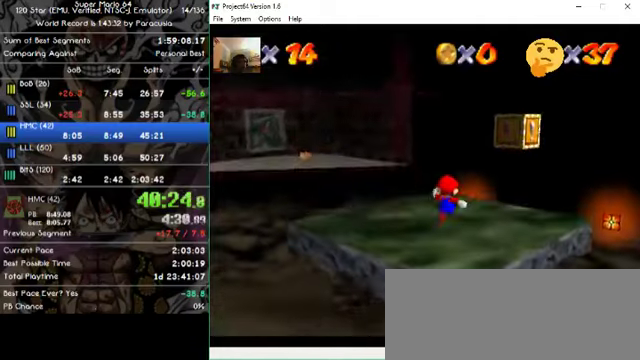
{"dt_ms": 500, "buttons": [], "left_stick": "up", "events": []}
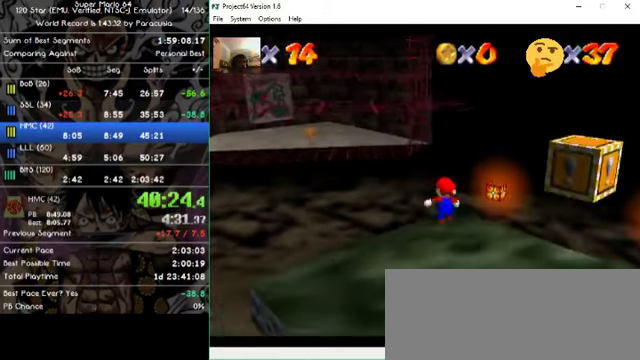
{"dt_ms": 500, "buttons": [], "left_stick": "up", "events": []}
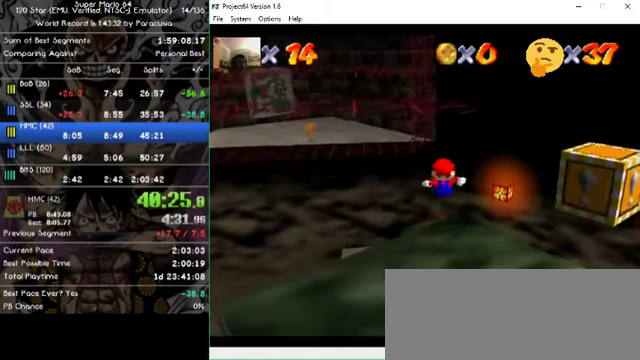
{"dt_ms": 500, "buttons": [], "left_stick": "down", "events": [[133, "left_stick", "center"], [500, "left_stick", "down"]]}
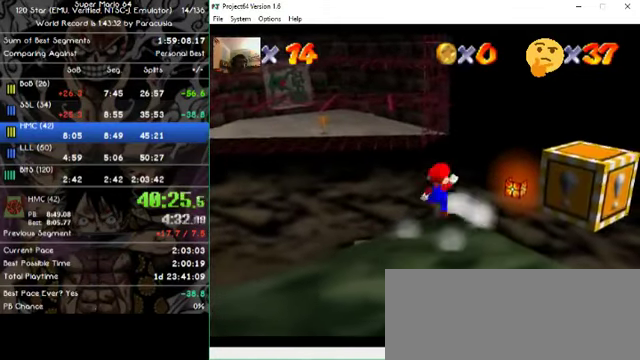
{"dt_ms": 500, "buttons": [], "left_stick": "down", "events": []}
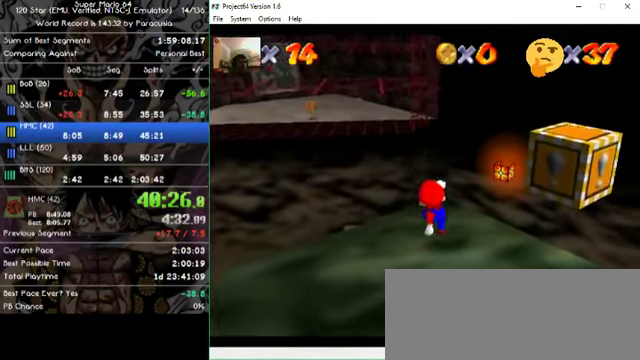
{"dt_ms": 500, "buttons": [], "left_stick": "center", "events": [[367, "left_stick", "center"]]}
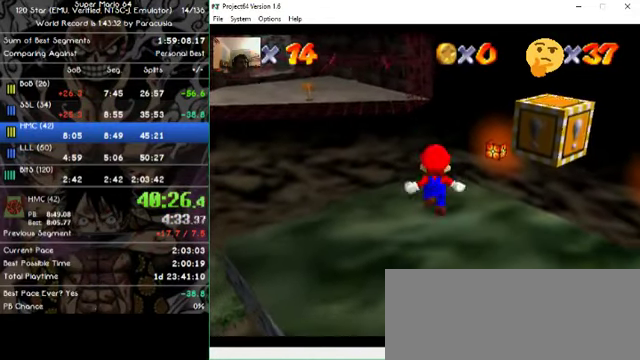
{"dt_ms": 500, "buttons": [], "left_stick": "up", "events": [[267, "left_stick", "up"]]}
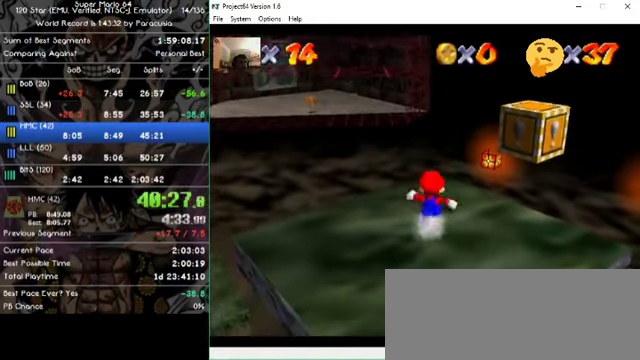
{"dt_ms": 500, "buttons": [], "left_stick": "up", "events": []}
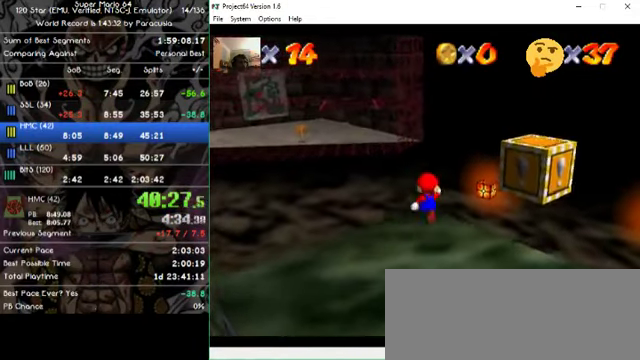
{"dt_ms": 500, "buttons": [], "left_stick": "up", "events": []}
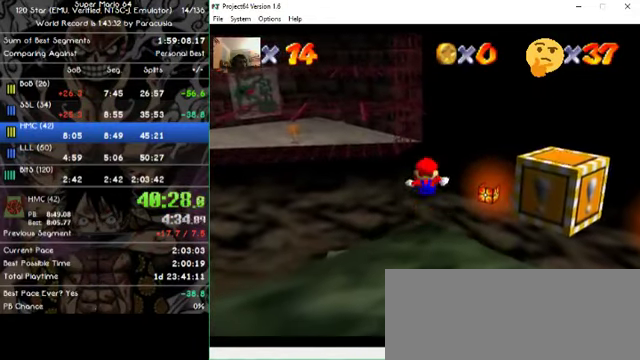
{"dt_ms": 500, "buttons": [], "left_stick": "center", "events": [[167, "left_stick", "center"]]}
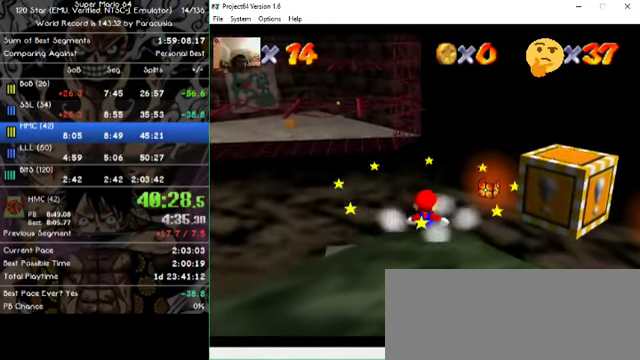
{"dt_ms": 500, "buttons": [], "left_stick": "down", "events": [[67, "left_stick", "down"]]}
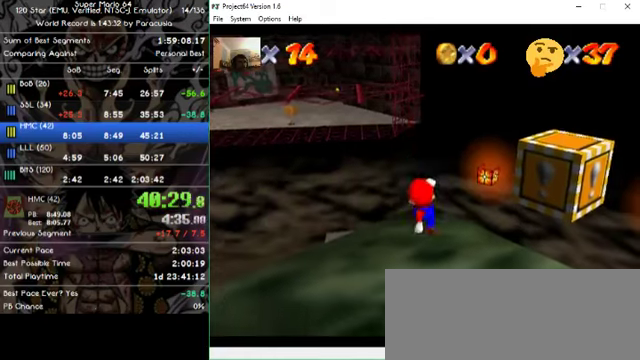
{"dt_ms": 500, "buttons": [], "left_stick": "center", "events": [[433, "left_stick", "center"]]}
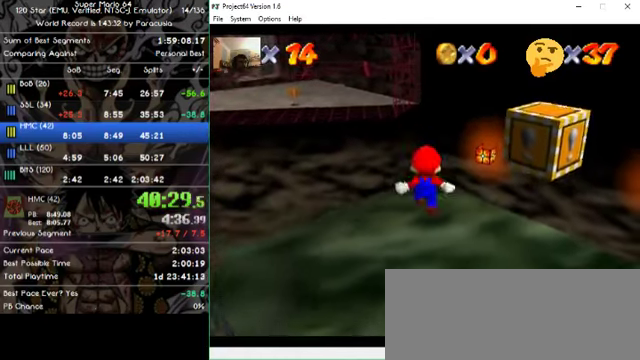
{"dt_ms": 500, "buttons": [], "left_stick": "up", "events": [[333, "left_stick", "up"]]}
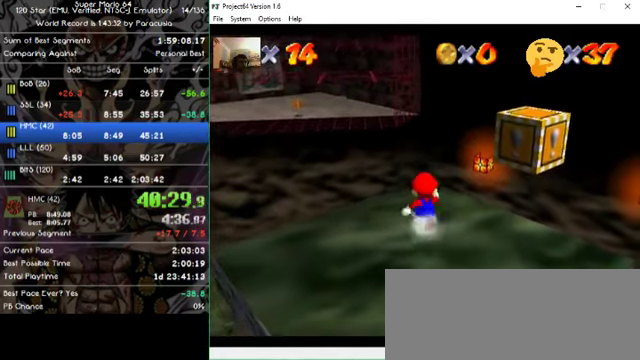
{"dt_ms": 500, "buttons": [], "left_stick": "up", "events": []}
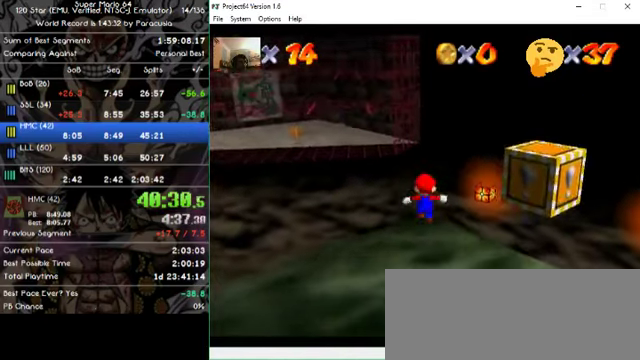
{"dt_ms": 500, "buttons": [], "left_stick": "up", "events": []}
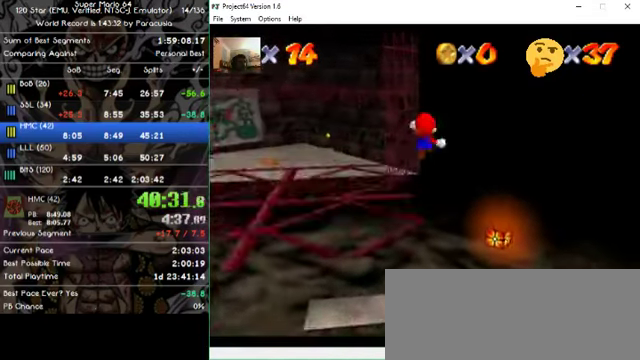
{"dt_ms": 500, "buttons": [], "left_stick": "up", "events": []}
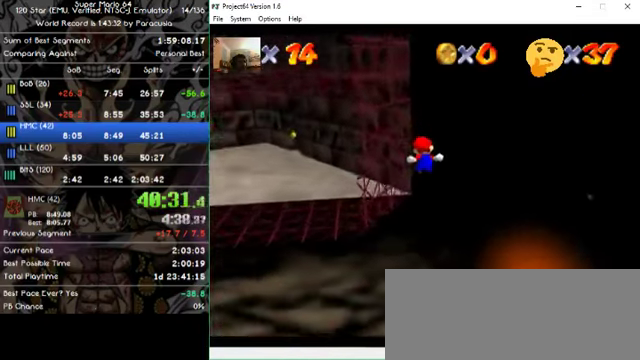
{"dt_ms": 1000, "buttons": [], "left_stick": "up-left"}
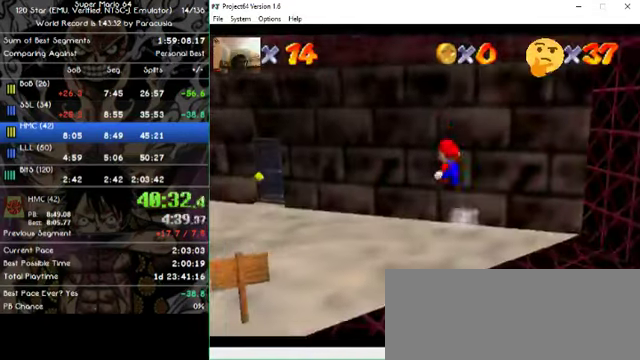
{"dt_ms": 500, "buttons": [], "left_stick": "left", "events": [[33, "left_stick", "left"]]}
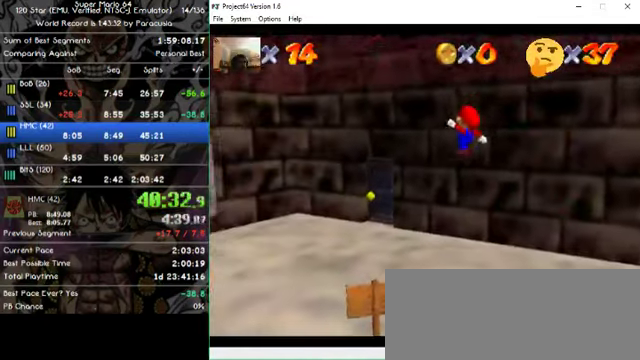
{"dt_ms": 500, "buttons": [], "left_stick": "up", "events": [[433, "left_stick", "up"]]}
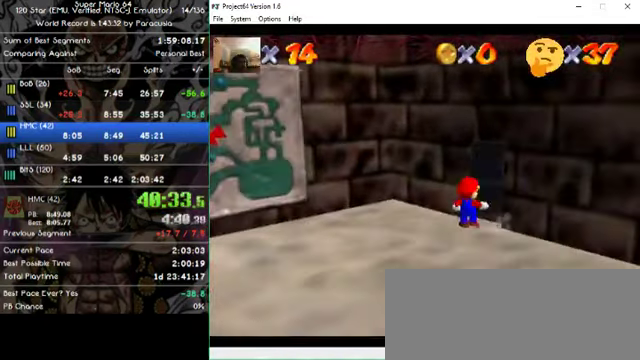
{"dt_ms": 500, "buttons": [], "left_stick": "center", "events": [[366, "left_stick", "center"]]}
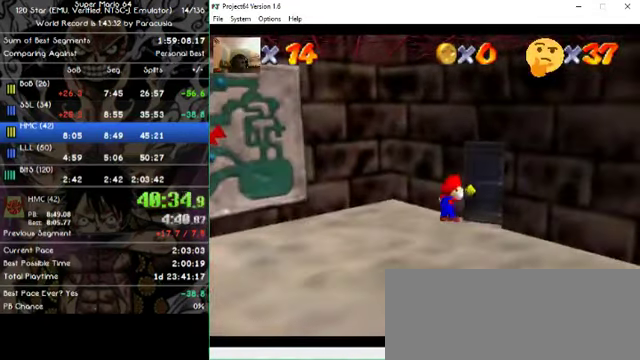
{"dt_ms": 500, "buttons": [], "left_stick": "center", "events": []}
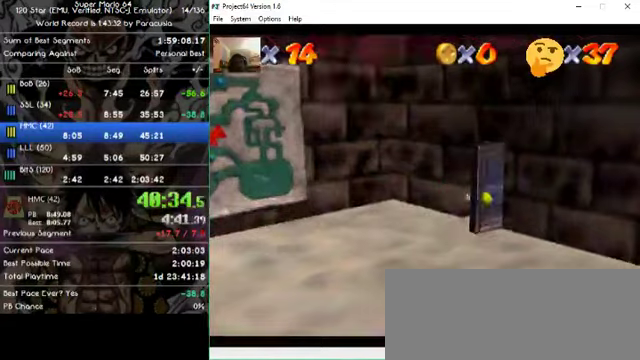
{"dt_ms": 500, "buttons": [], "left_stick": "center", "events": []}